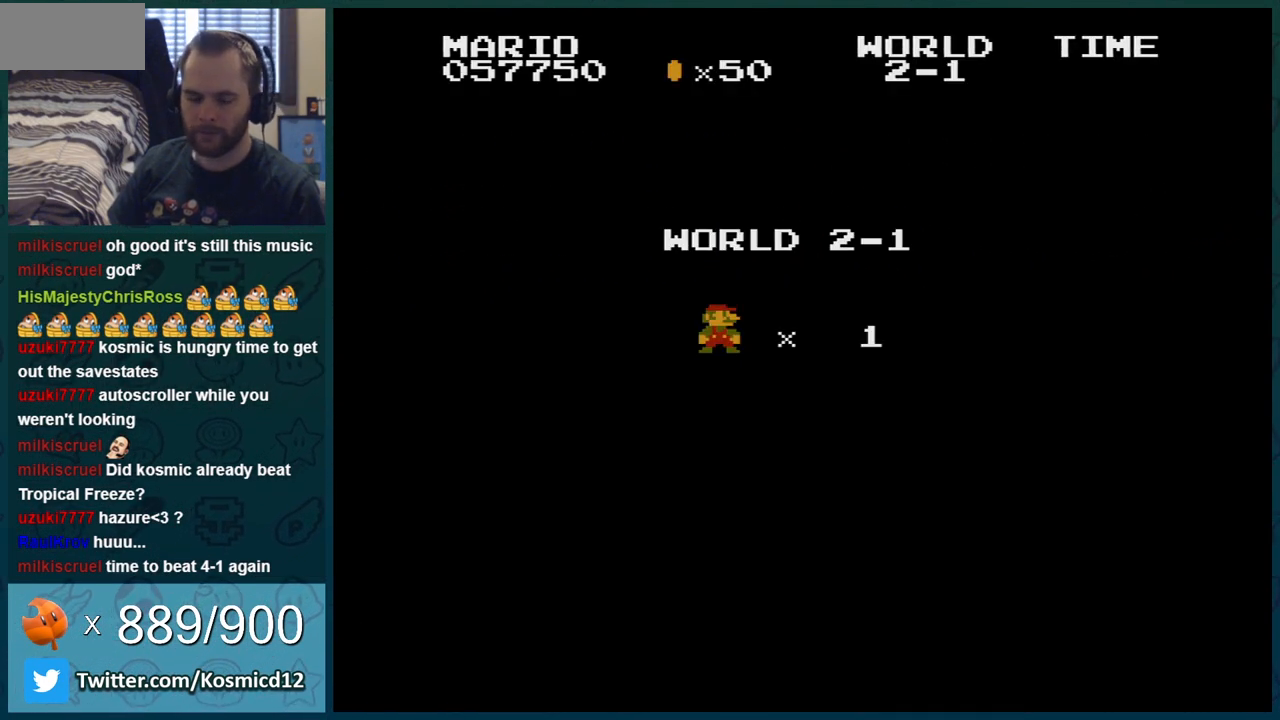
Gameplay with a controller (Nintendo layout); each line is a JSON object with the inputs held at the frame after it. "events" lists button and stick changes between this image and that frame as [ms after this image, input, new state], when the widget could be followed in between. Not read: L3 R3.
{"buttons": ["B", "DPAD_RIGHT"], "events": []}
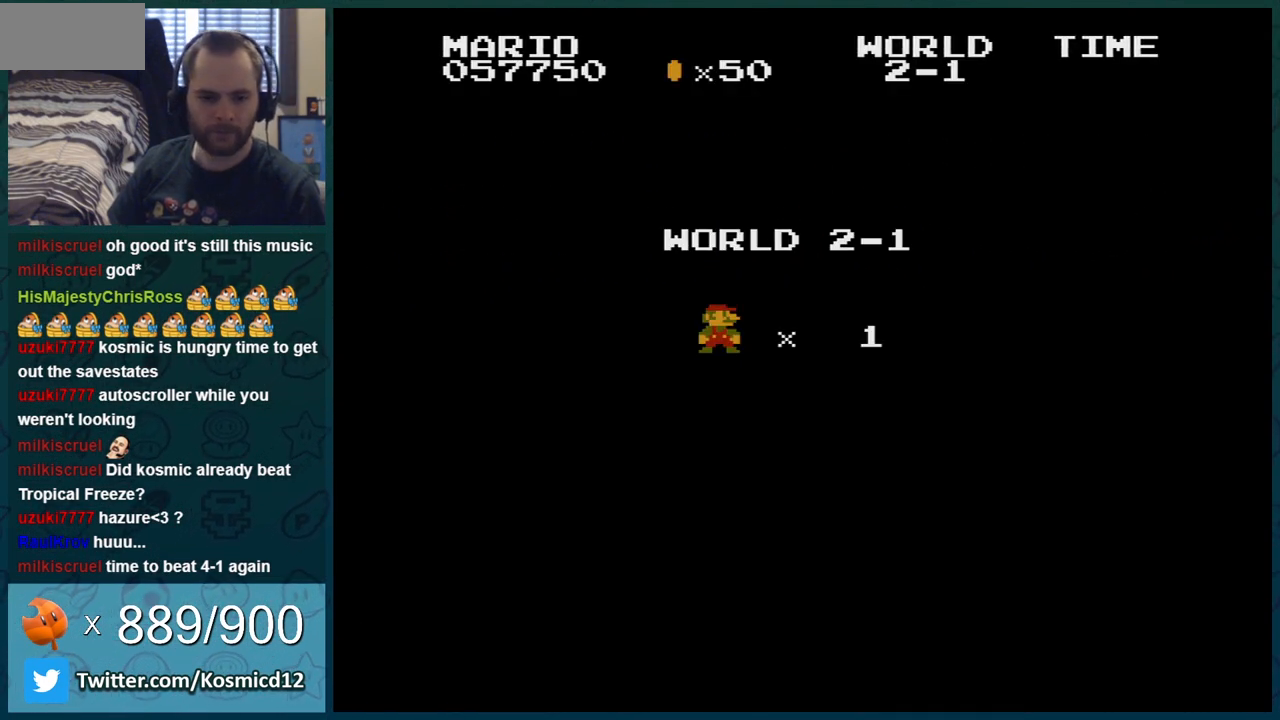
{"buttons": ["B", "DPAD_RIGHT"], "events": []}
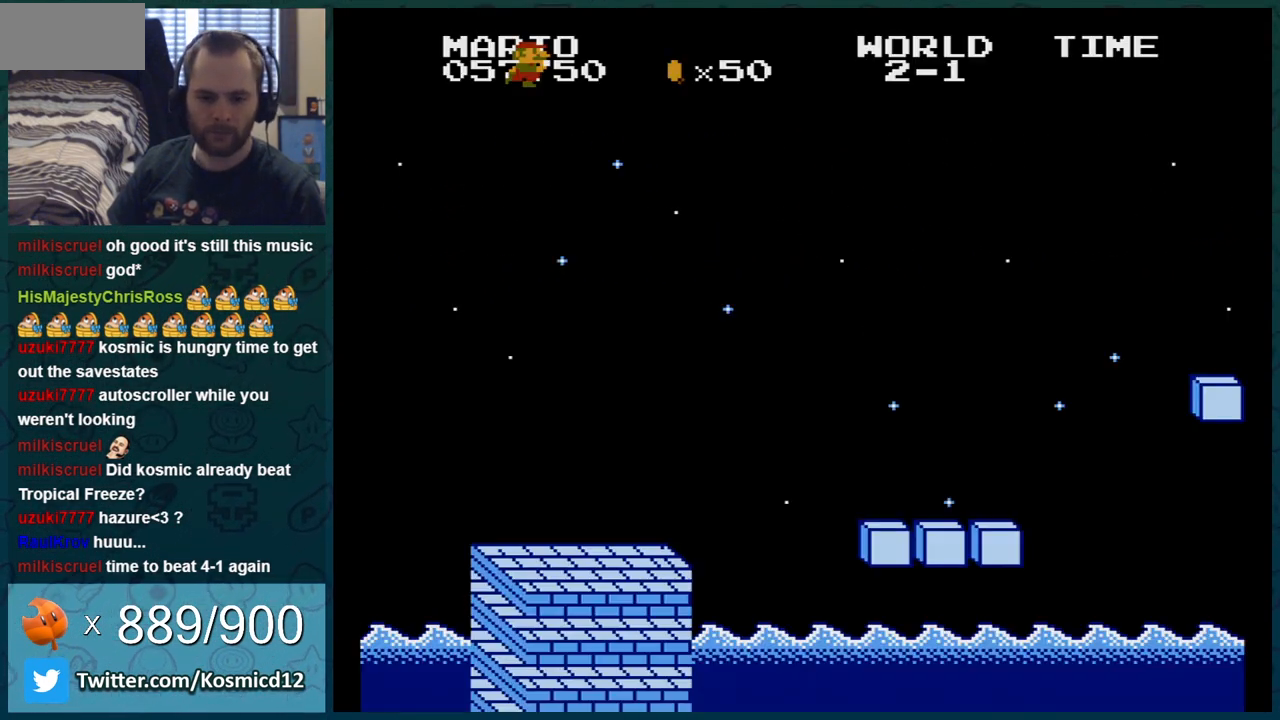
{"buttons": ["B", "DPAD_RIGHT"], "events": [[433, "DPAD_RIGHT", "up"], [467, "DPAD_RIGHT", "down"]]}
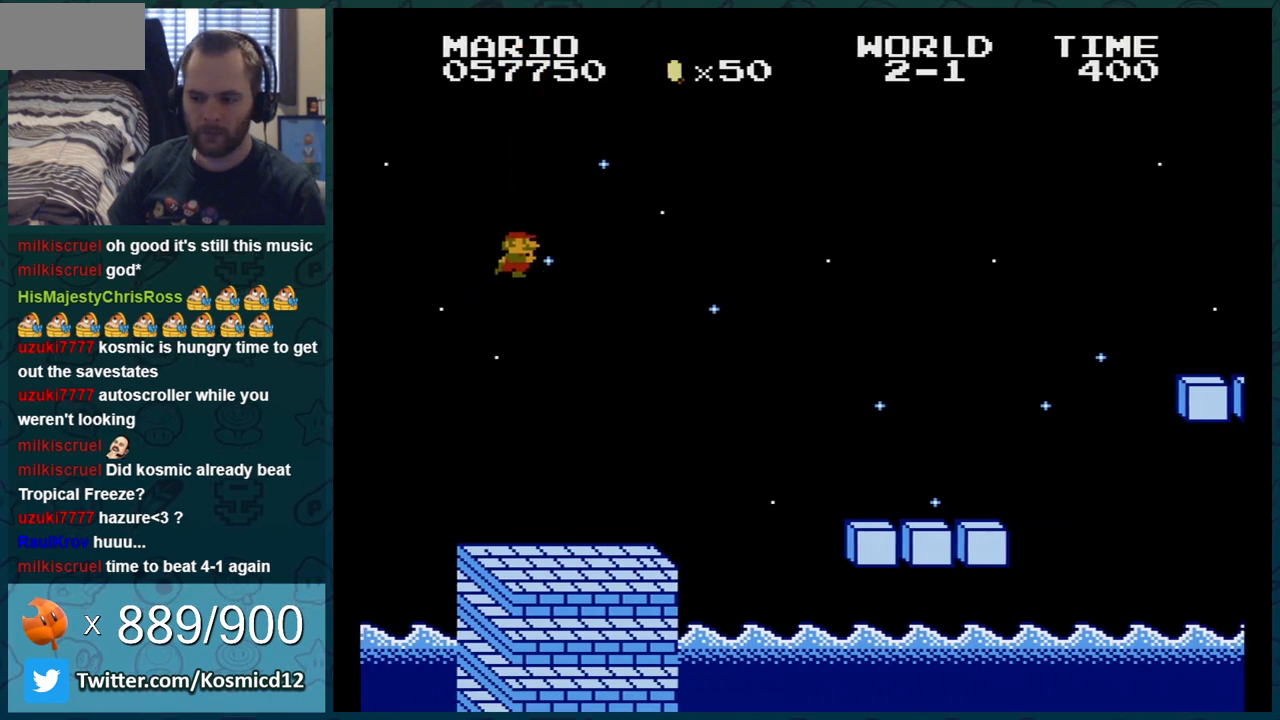
{"buttons": ["B", "DPAD_RIGHT"], "events": []}
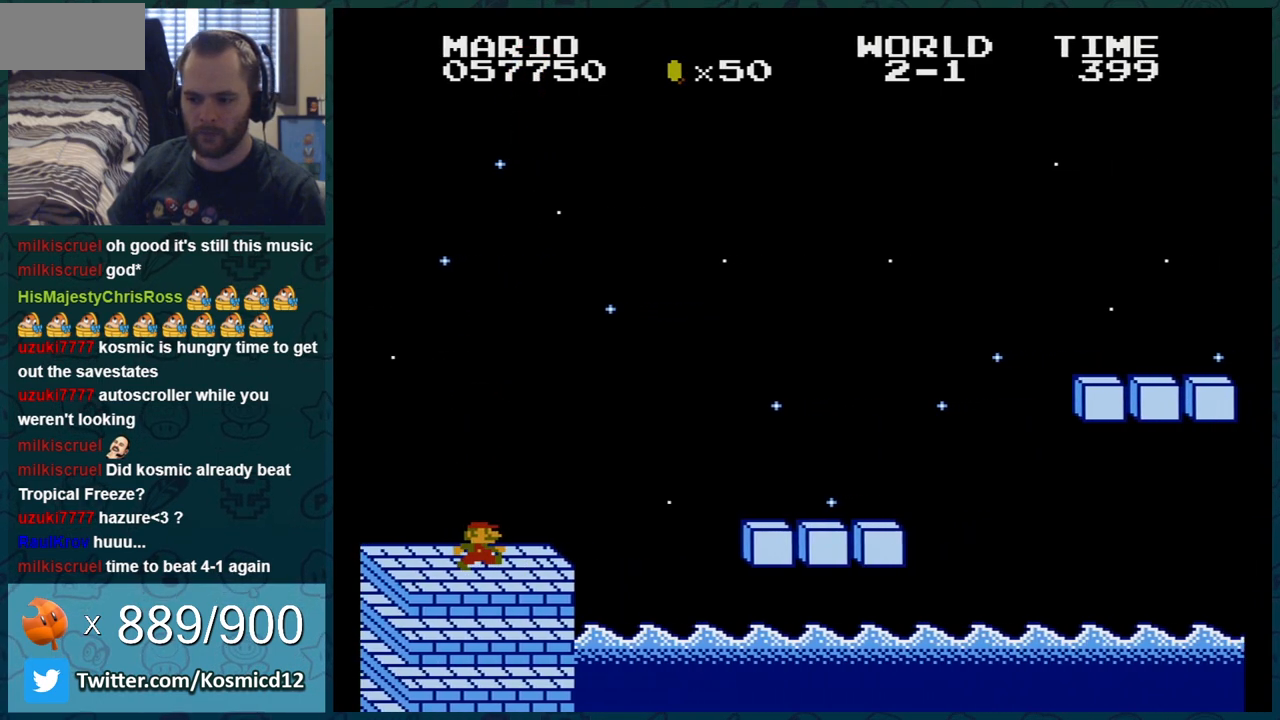
{"buttons": ["A", "B", "DPAD_RIGHT"], "events": [[100, "A", "down"]]}
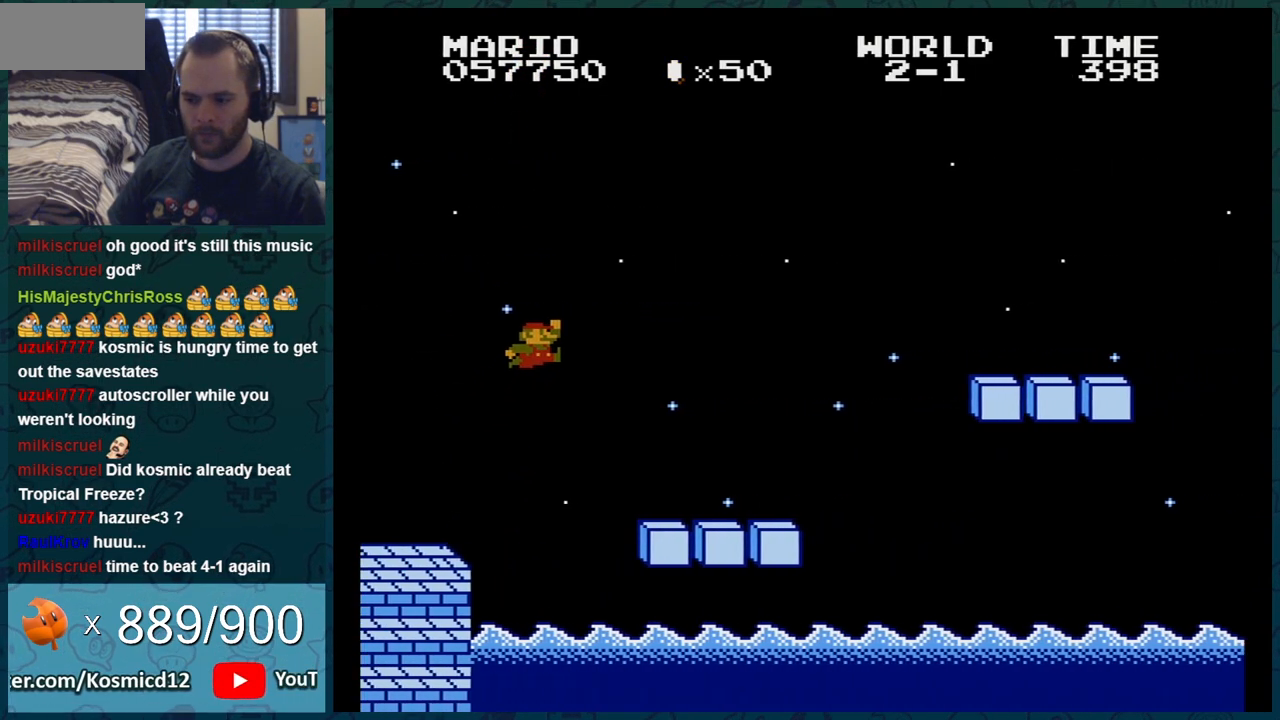
{"buttons": ["B", "DPAD_RIGHT"], "events": [[33, "A", "up"]]}
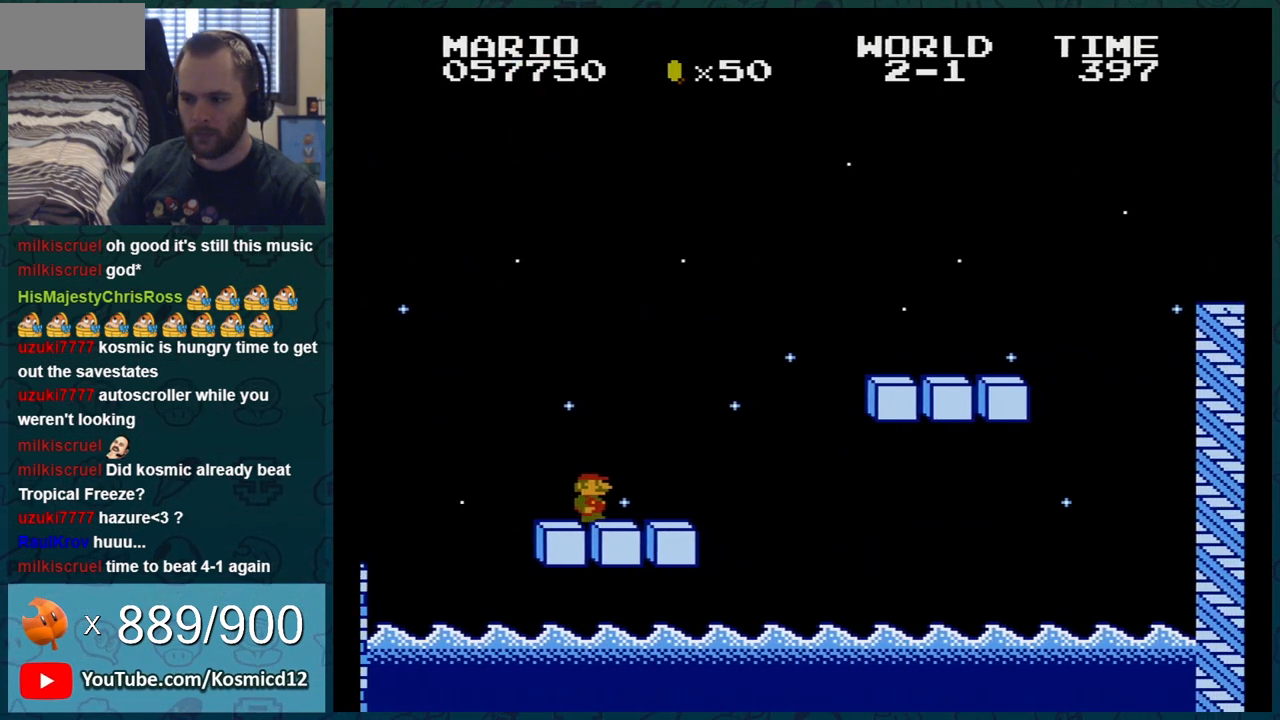
{"buttons": ["B", "DPAD_RIGHT"], "events": [[66, "A", "down"], [367, "A", "up"]]}
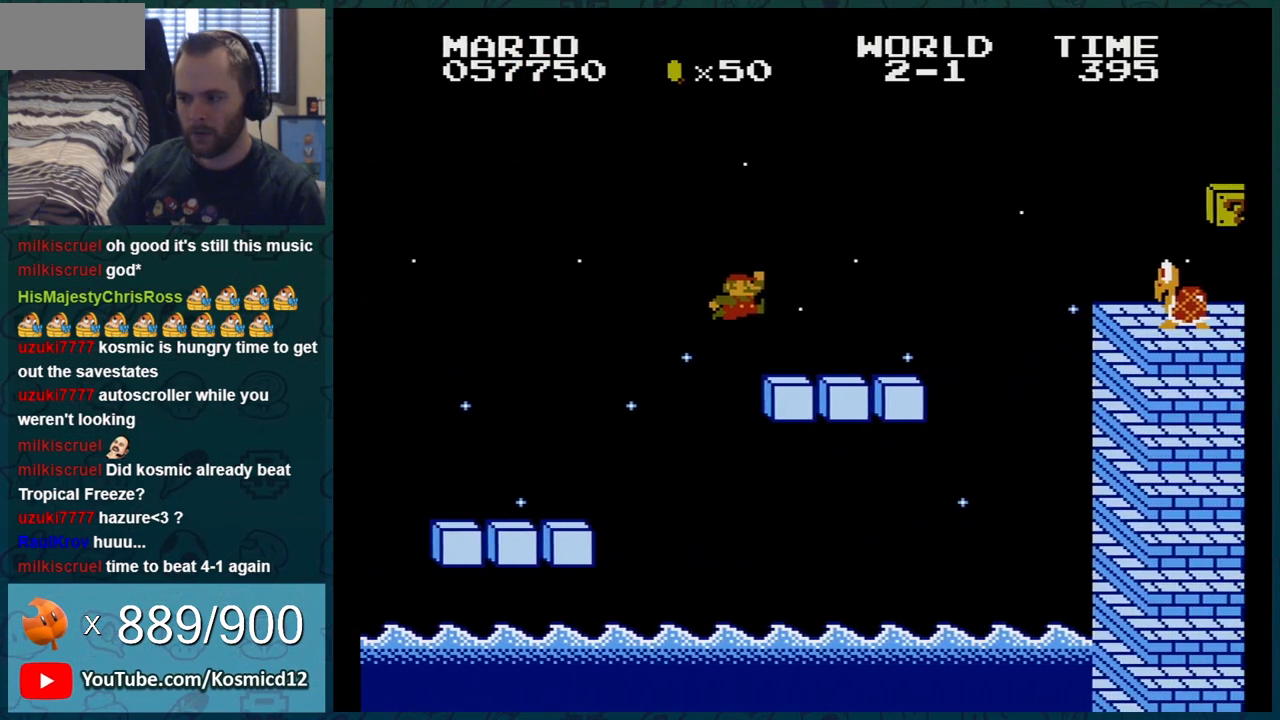
{"buttons": ["B", "DPAD_RIGHT"], "events": [[150, "DPAD_RIGHT", "up"], [184, "DPAD_LEFT", "down"], [217, "A", "down"], [217, "DPAD_LEFT", "up"], [250, "DPAD_RIGHT", "down"], [501, "A", "up"]]}
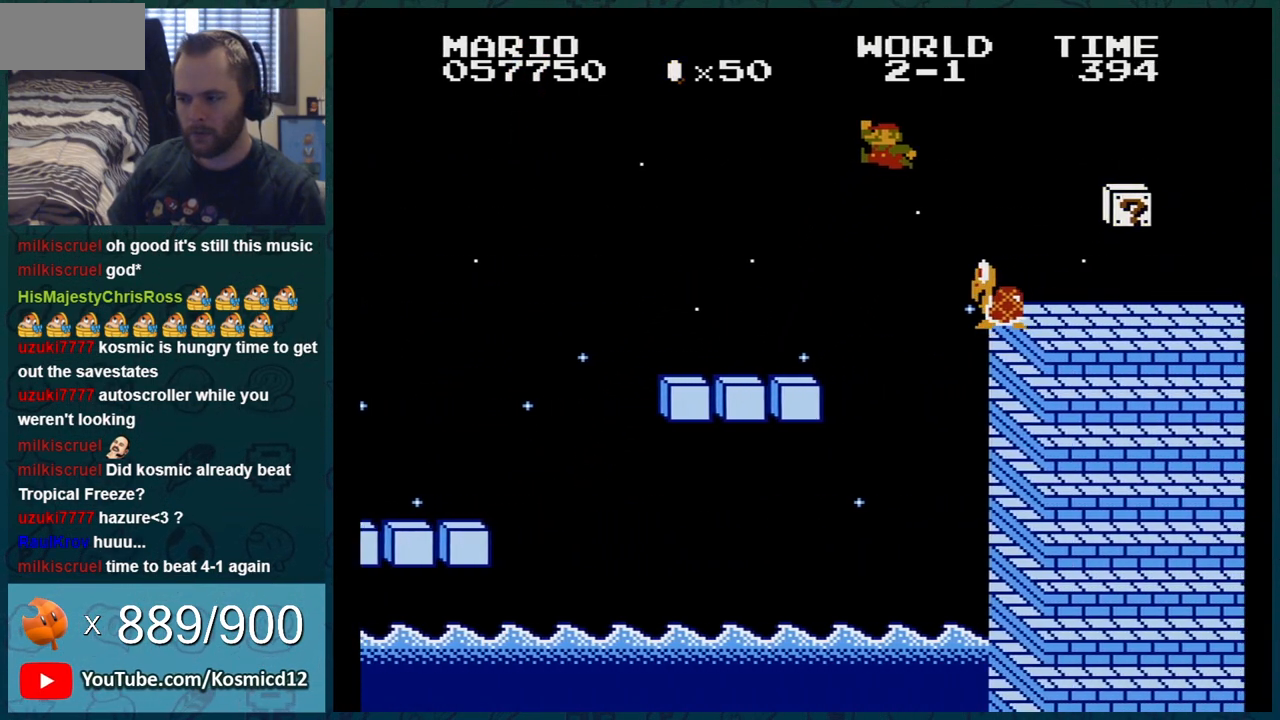
{"buttons": ["B"], "events": [[66, "DPAD_RIGHT", "up"], [116, "DPAD_LEFT", "down"], [317, "DPAD_LEFT", "up"]]}
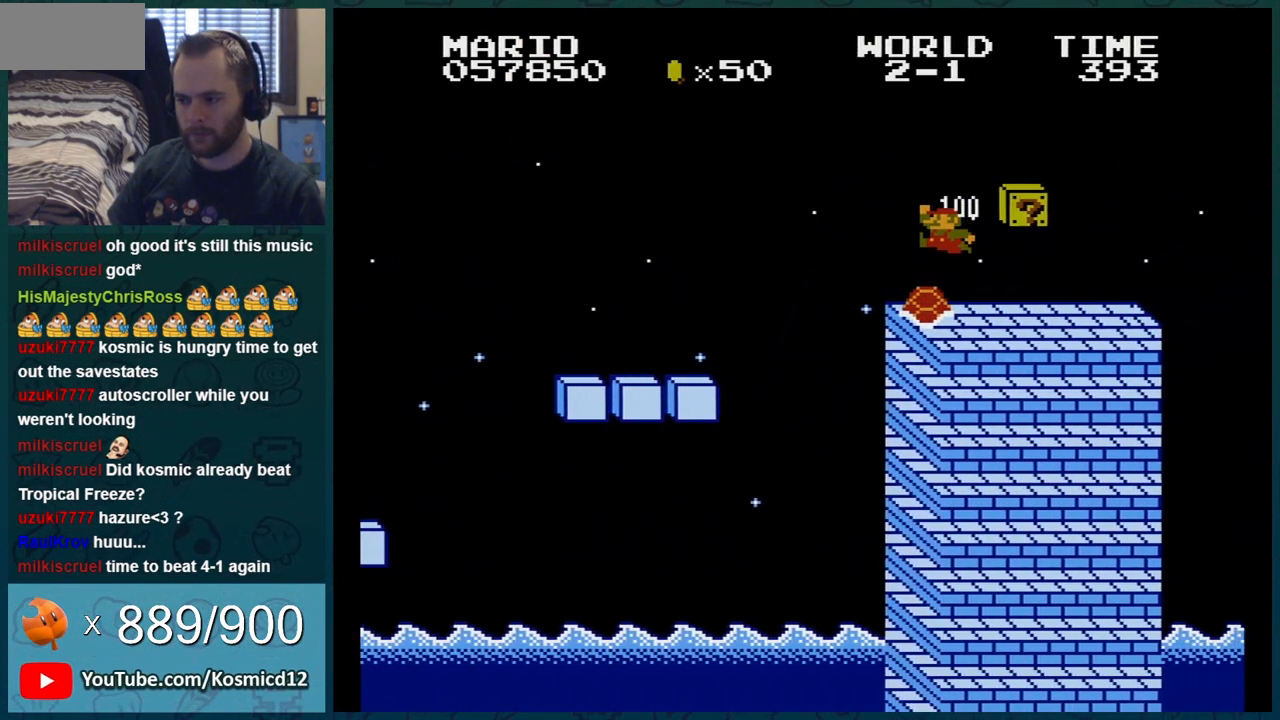
{"buttons": ["B", "DPAD_RIGHT"], "events": [[33, "DPAD_LEFT", "down"], [83, "DPAD_LEFT", "up"], [284, "DPAD_RIGHT", "down"]]}
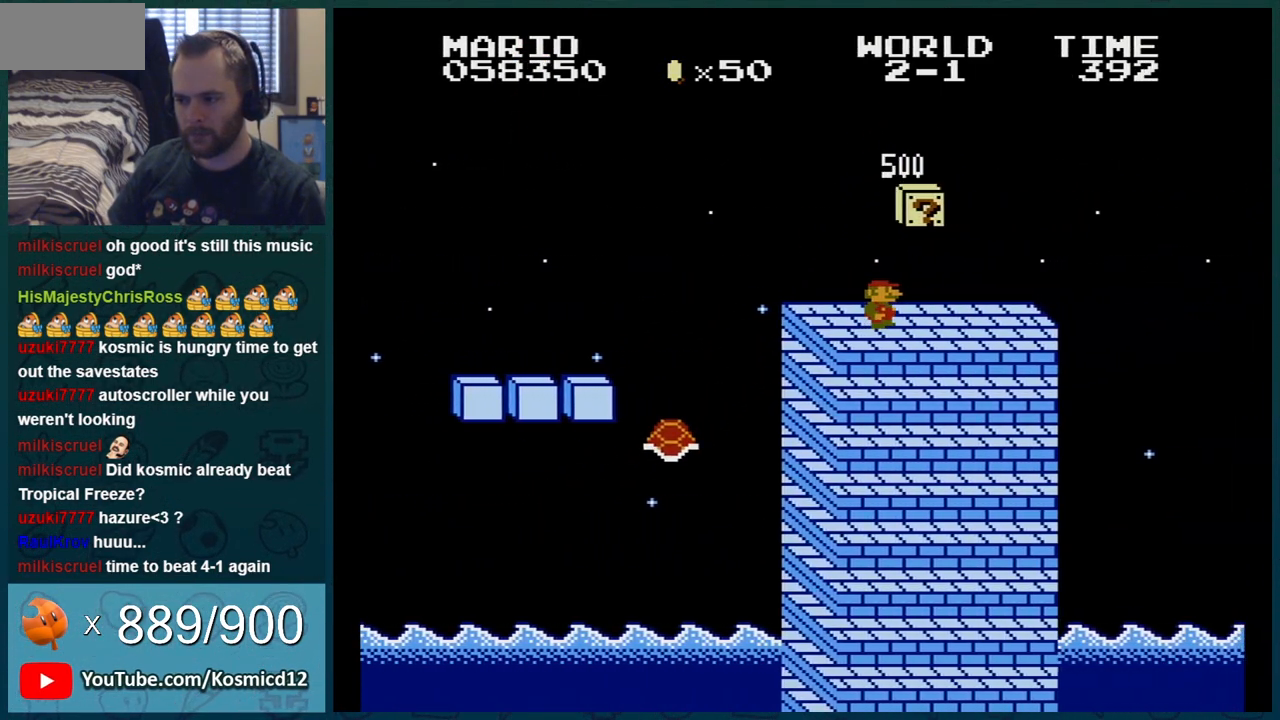
{"buttons": ["B"], "events": [[66, "A", "down"], [116, "DPAD_RIGHT", "up"], [183, "A", "up"], [183, "DPAD_LEFT", "down"], [283, "DPAD_LEFT", "up"]]}
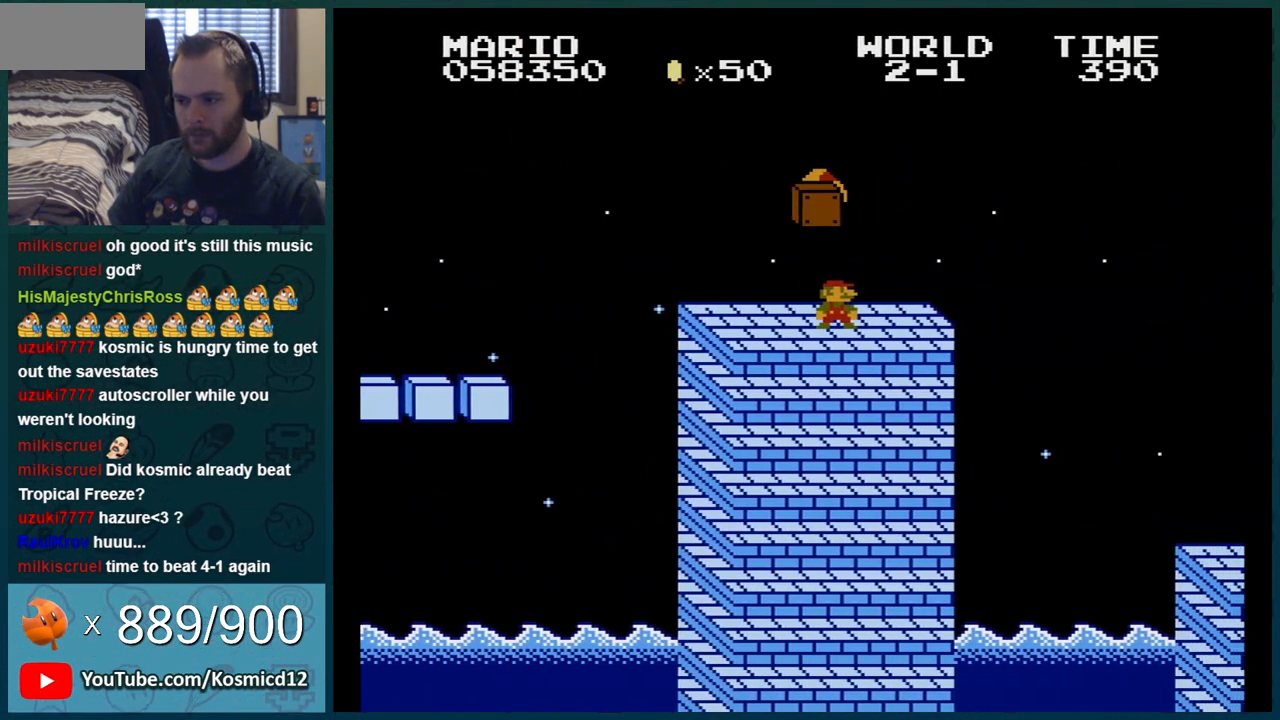
{"buttons": ["A", "B"], "events": [[50, "A", "down"], [234, "A", "up"], [367, "DPAD_RIGHT", "down"], [400, "A", "down"], [467, "DPAD_RIGHT", "up"]]}
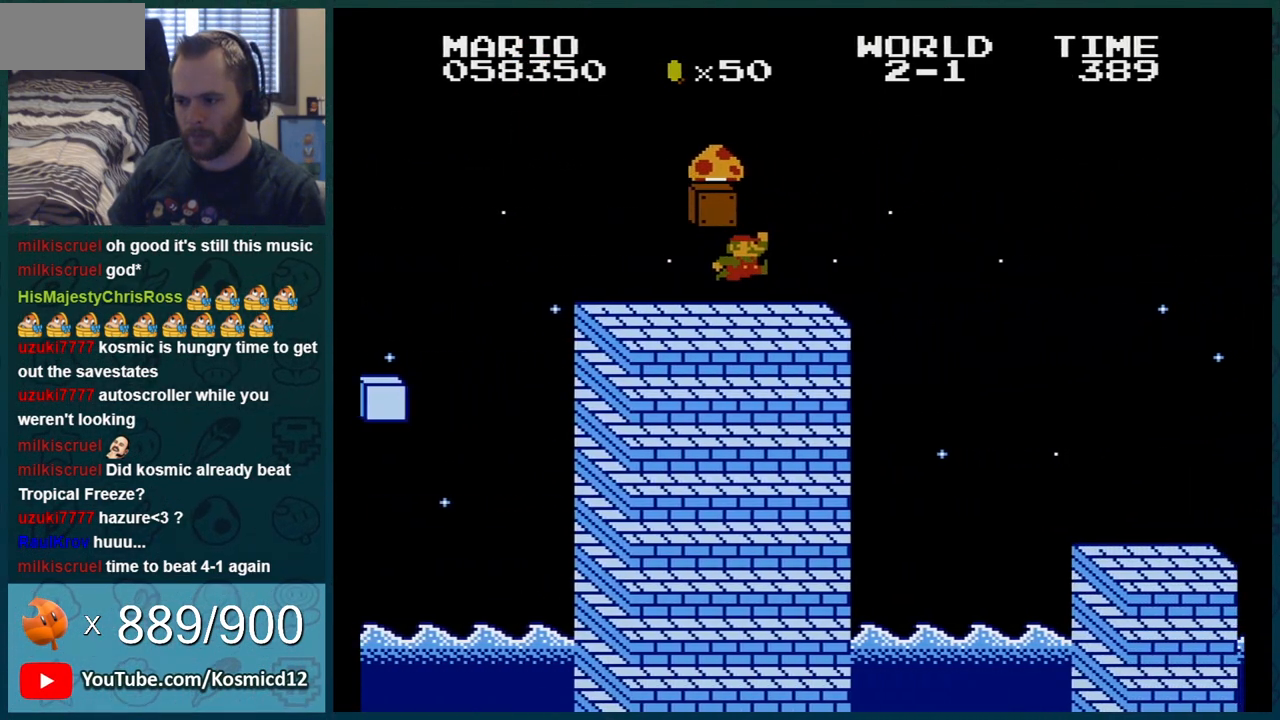
{"buttons": ["B"], "events": [[50, "A", "up"], [216, "A", "down"], [267, "DPAD_RIGHT", "down"], [333, "A", "up"], [367, "DPAD_RIGHT", "up"]]}
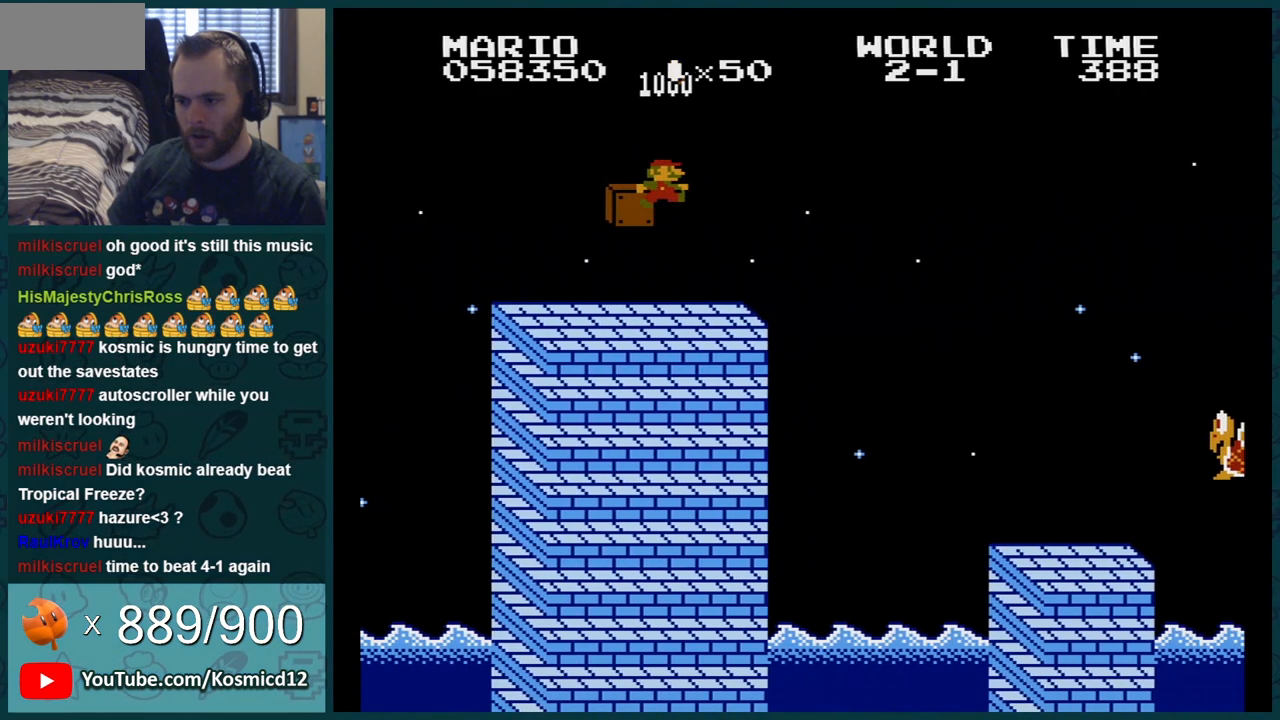
{"buttons": ["B"], "events": []}
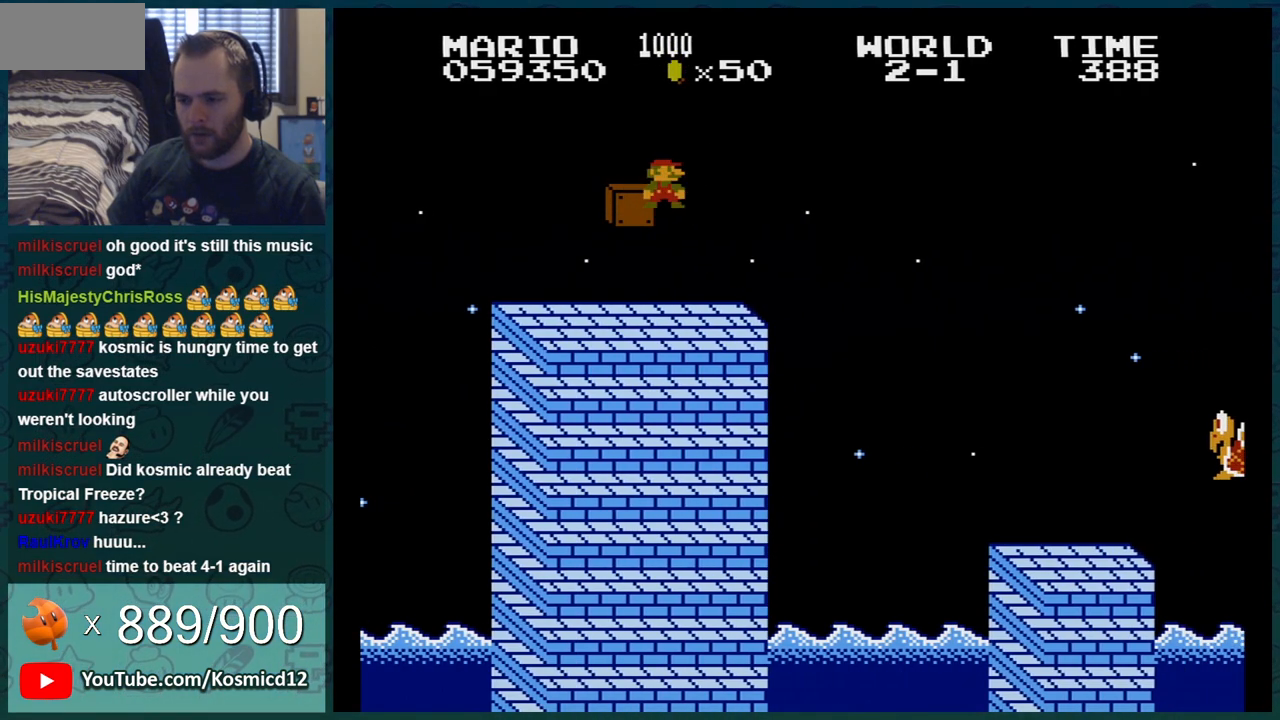
{"buttons": ["B"], "events": []}
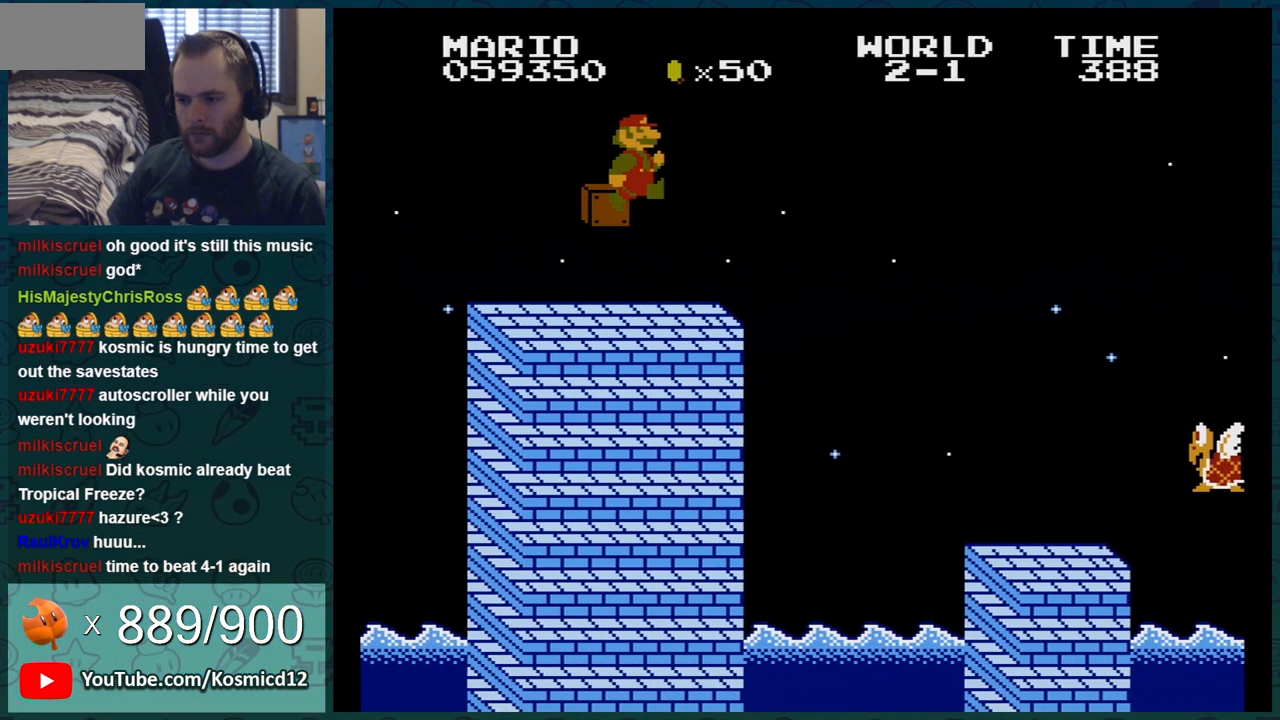
{"buttons": ["B", "DPAD_RIGHT"], "events": [[184, "DPAD_RIGHT", "down"]]}
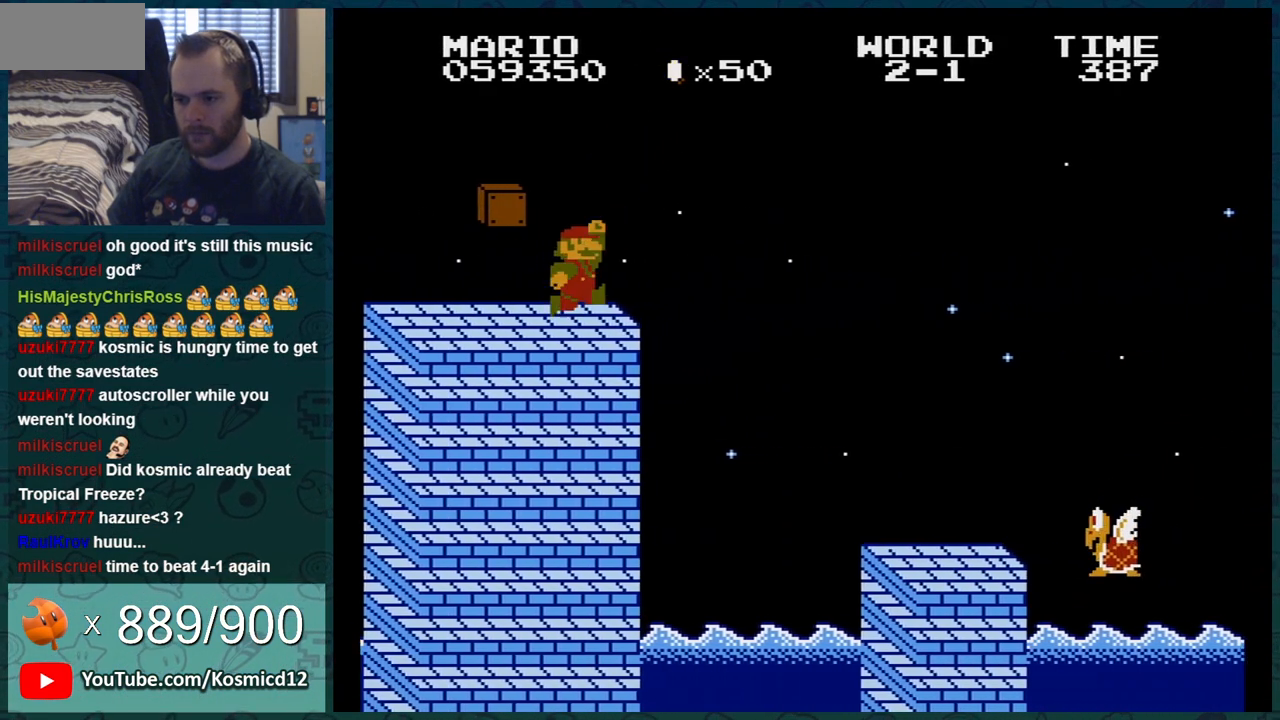
{"buttons": ["B", "DPAD_RIGHT"], "events": [[33, "A", "down"], [350, "A", "up"]]}
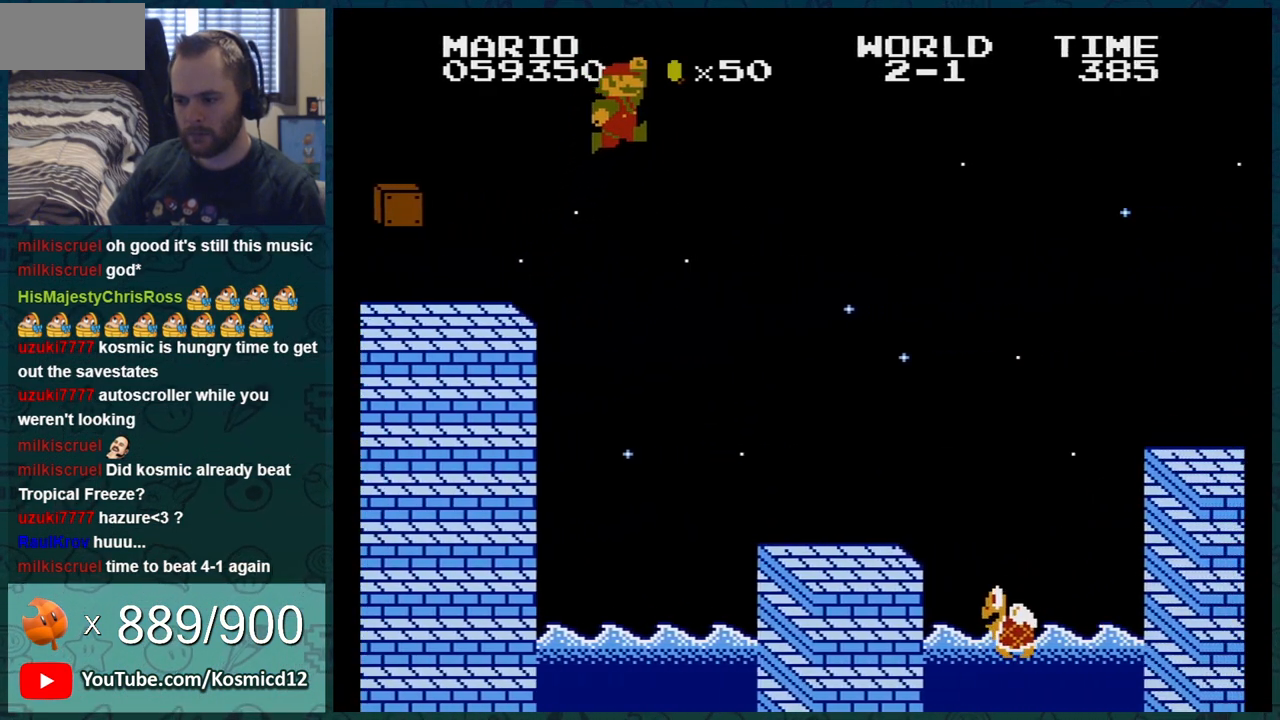
{"buttons": ["B", "DPAD_RIGHT"], "events": []}
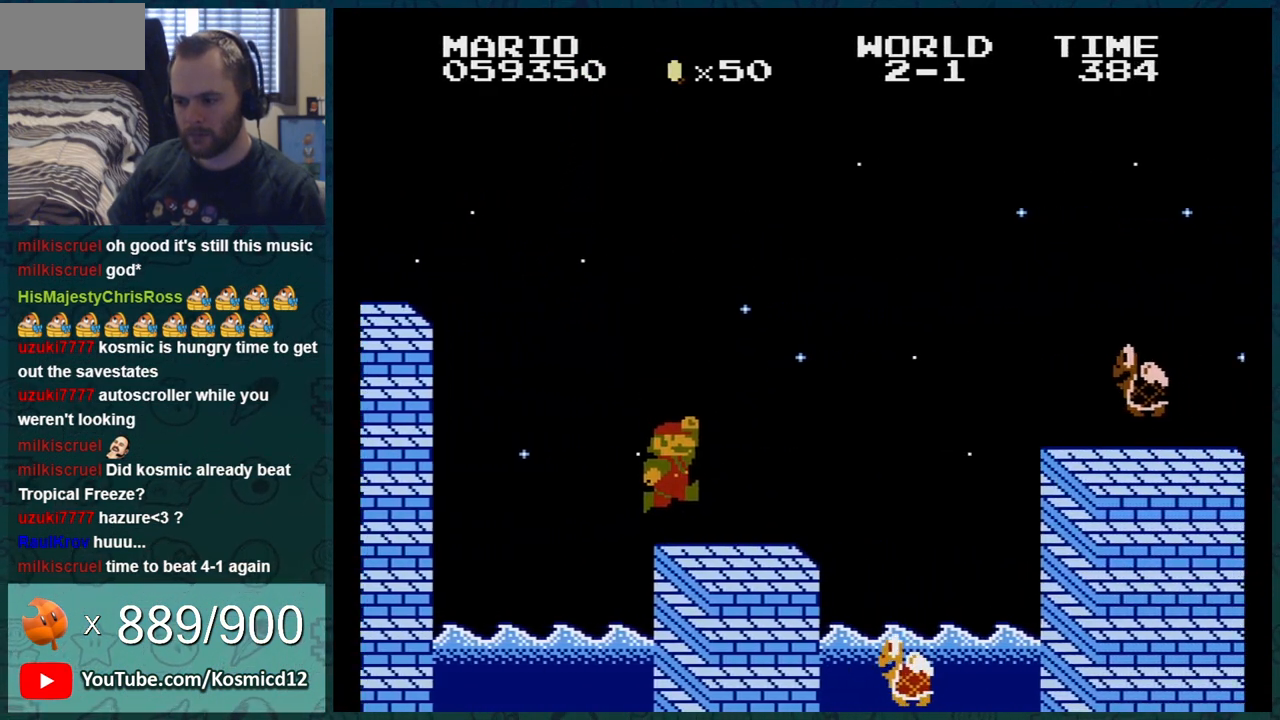
{"buttons": ["A", "B", "DPAD_RIGHT"], "events": [[317, "A", "down"]]}
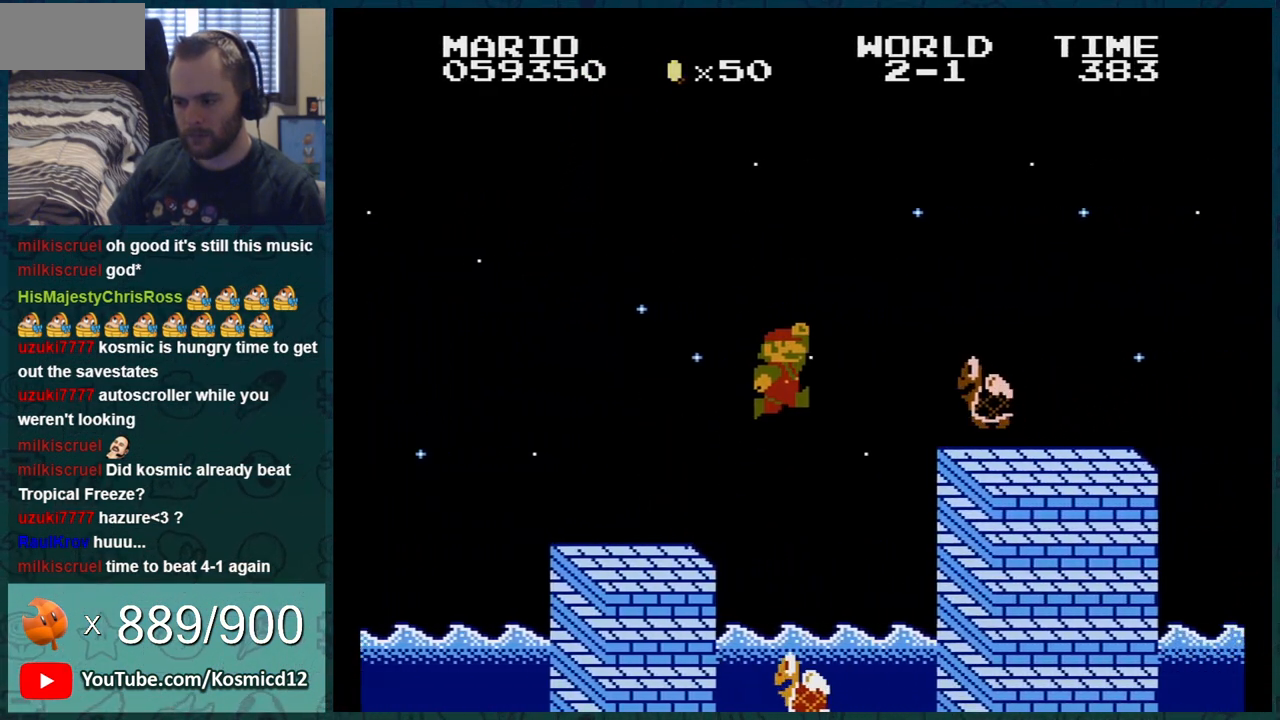
{"buttons": ["B", "DPAD_LEFT"], "events": [[184, "DPAD_RIGHT", "up"], [284, "DPAD_LEFT", "down"], [367, "A", "up"]]}
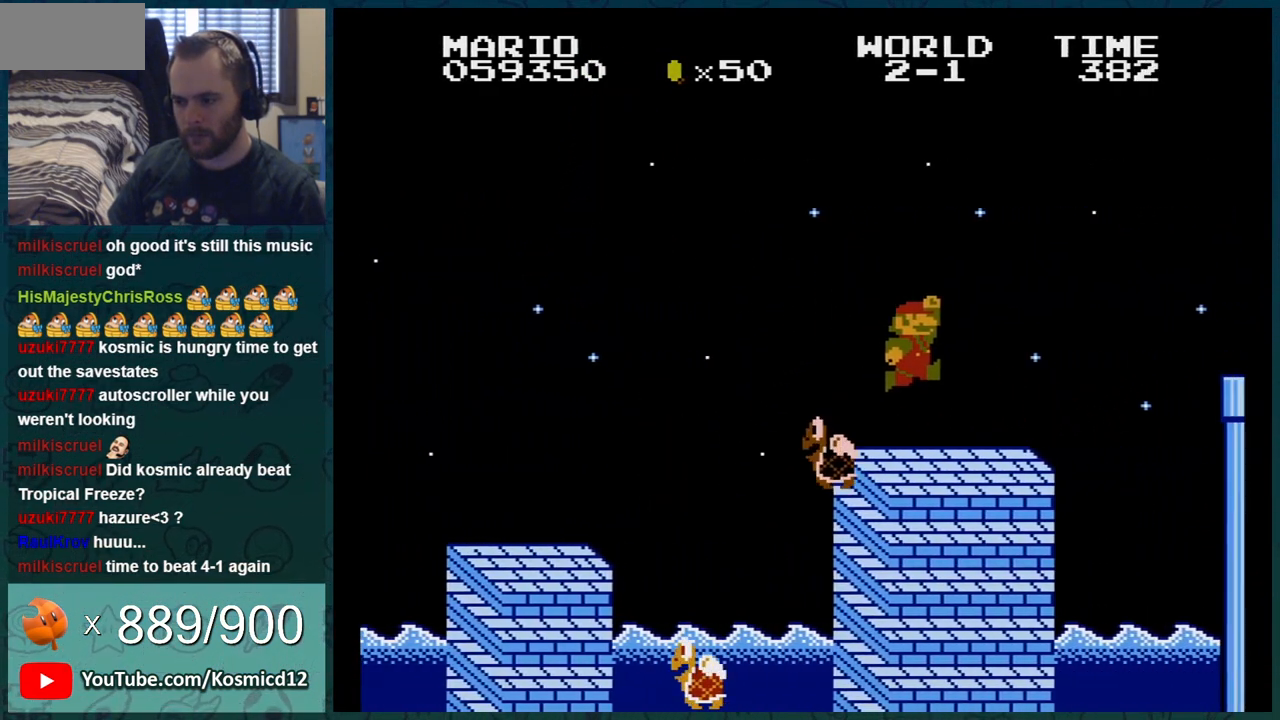
{"buttons": ["B", "DPAD_RIGHT"], "events": [[284, "DPAD_LEFT", "up"], [467, "DPAD_RIGHT", "down"]]}
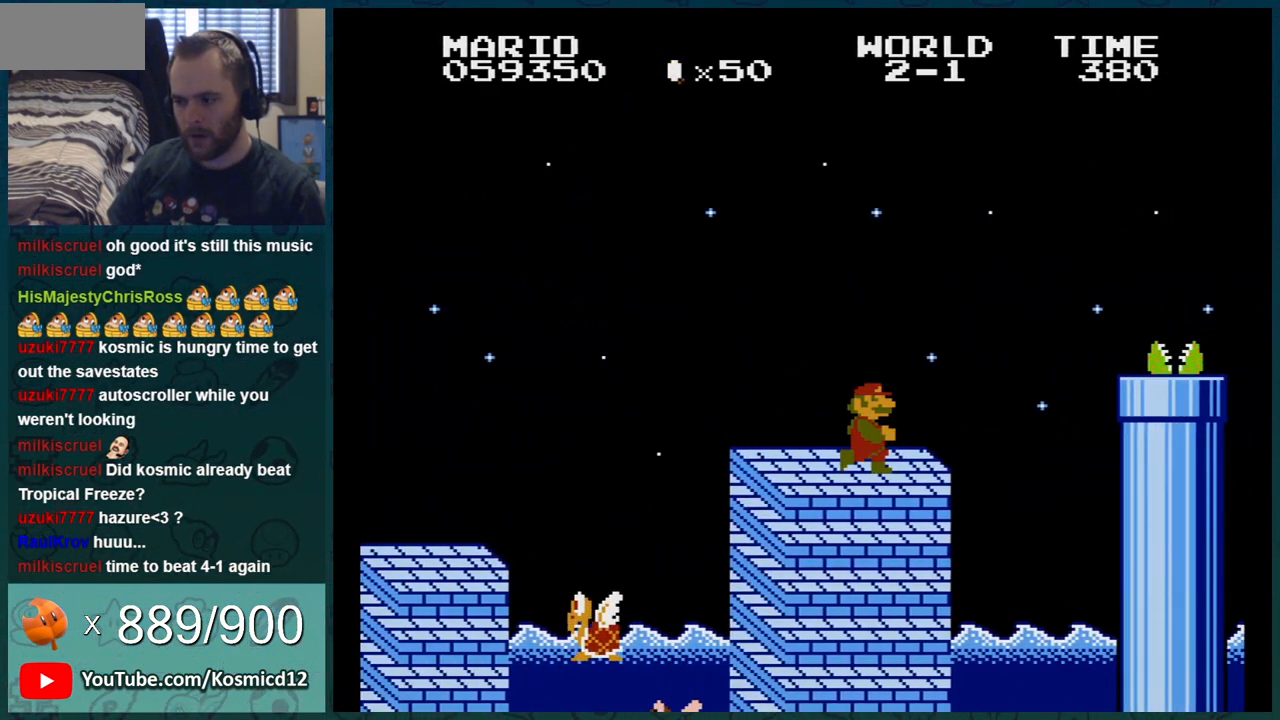
{"buttons": ["A", "B", "DPAD_RIGHT"], "events": [[334, "A", "down"]]}
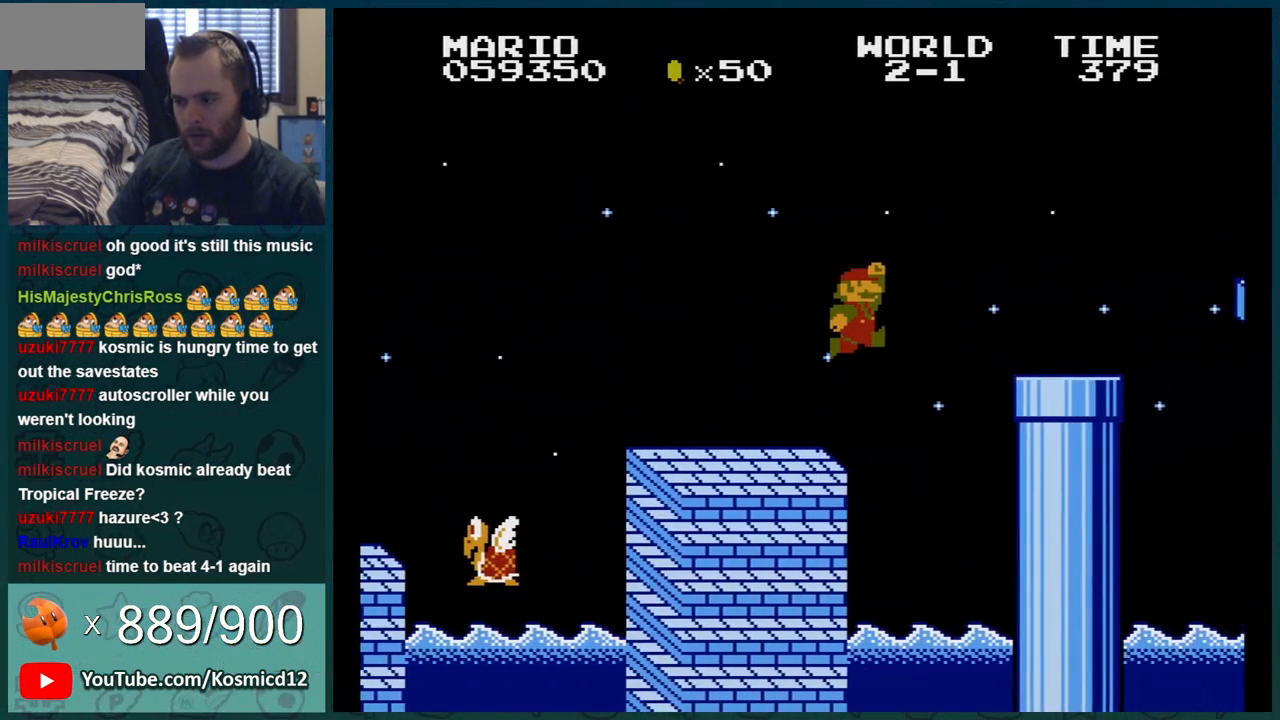
{"buttons": ["B", "DPAD_LEFT"], "events": [[300, "DPAD_RIGHT", "up"], [334, "A", "up"], [400, "DPAD_LEFT", "down"]]}
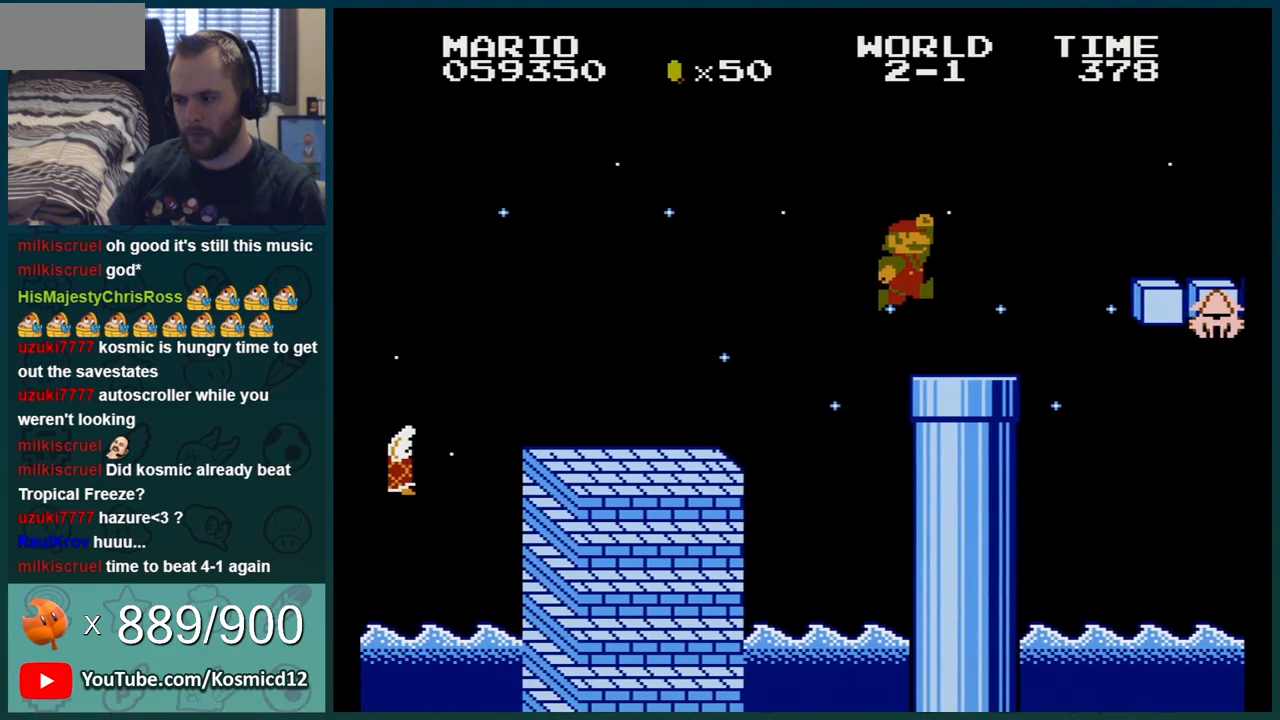
{"buttons": ["B"], "events": [[50, "DPAD_LEFT", "up"], [151, "DPAD_LEFT", "down"], [267, "DPAD_LEFT", "up"]]}
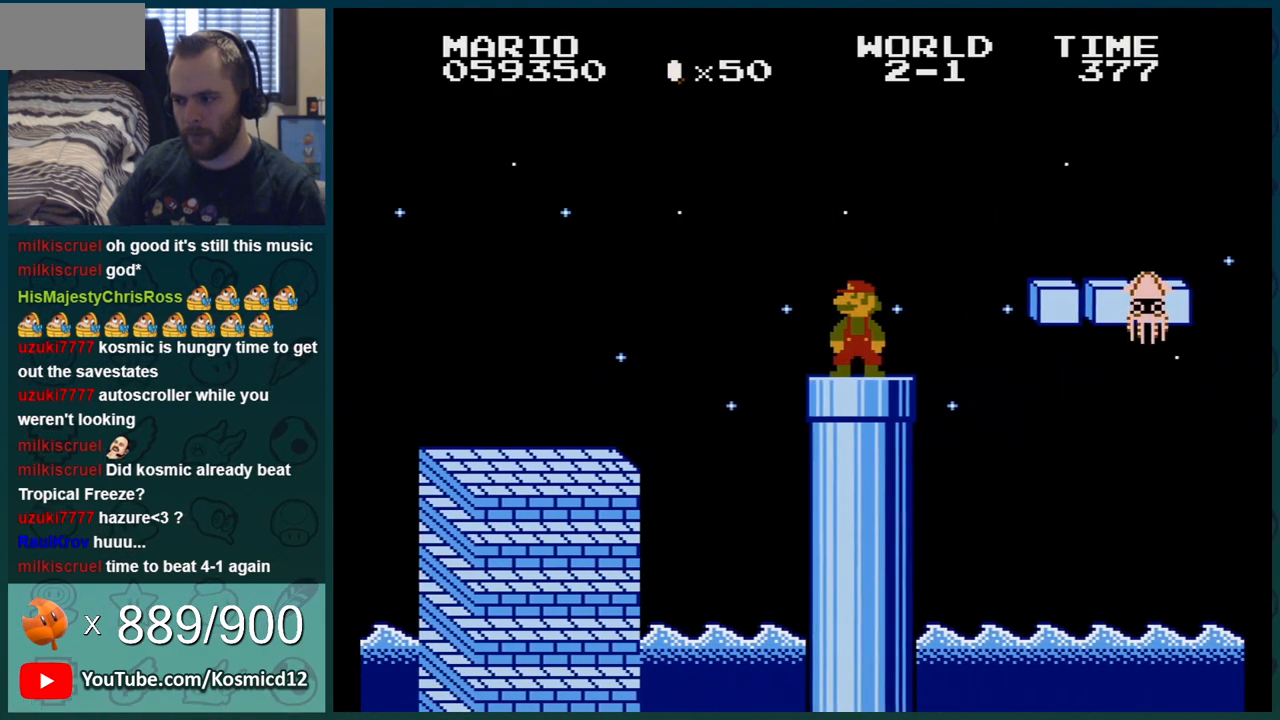
{"buttons": ["A", "B", "DPAD_RIGHT"], "events": [[83, "DPAD_RIGHT", "down"], [317, "A", "down"]]}
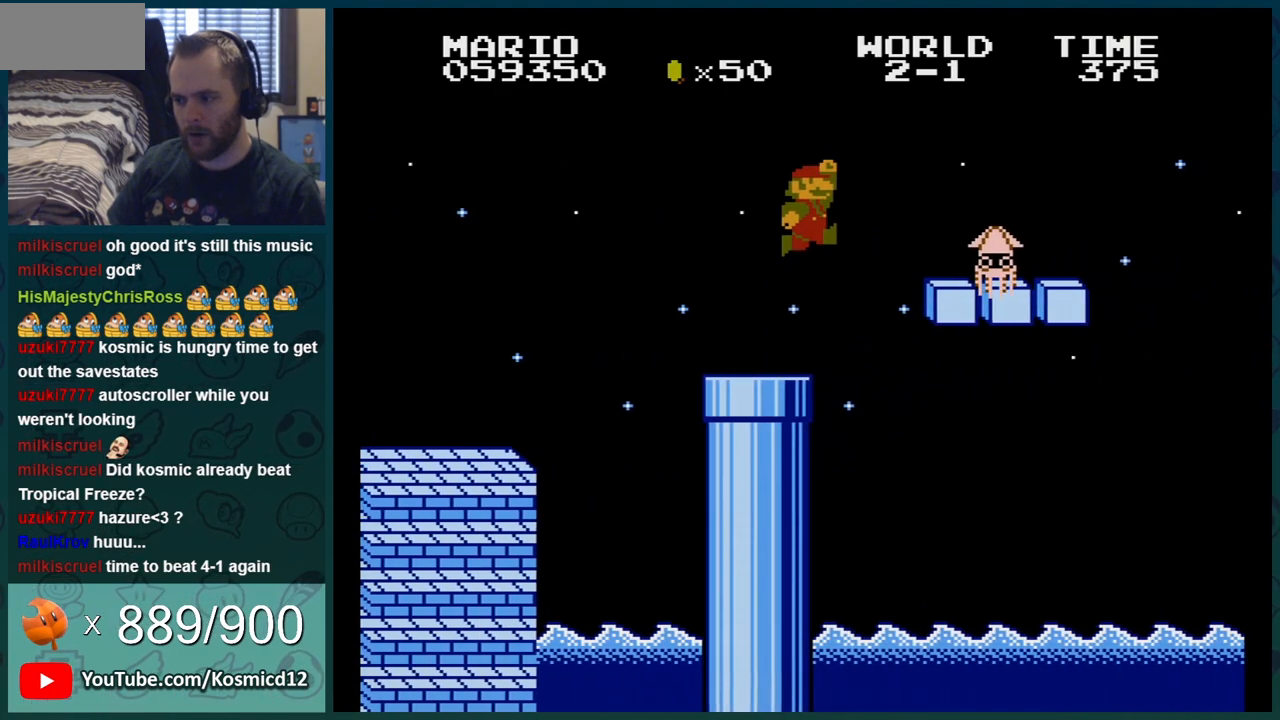
{"buttons": ["B", "DPAD_LEFT"], "events": [[367, "DPAD_RIGHT", "up"], [401, "DPAD_LEFT", "down"], [501, "A", "up"]]}
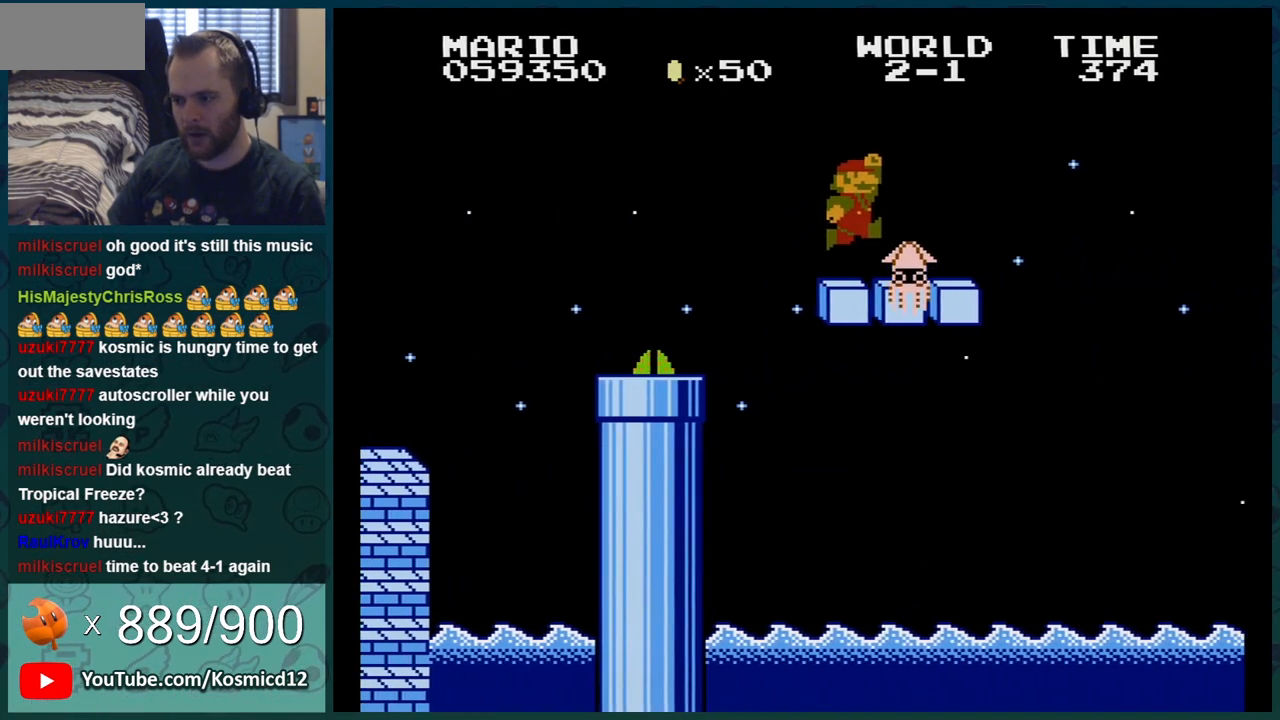
{"buttons": ["A", "B", "DPAD_RIGHT"], "events": [[300, "DPAD_LEFT", "up"], [500, "A", "down"], [500, "DPAD_RIGHT", "down"]]}